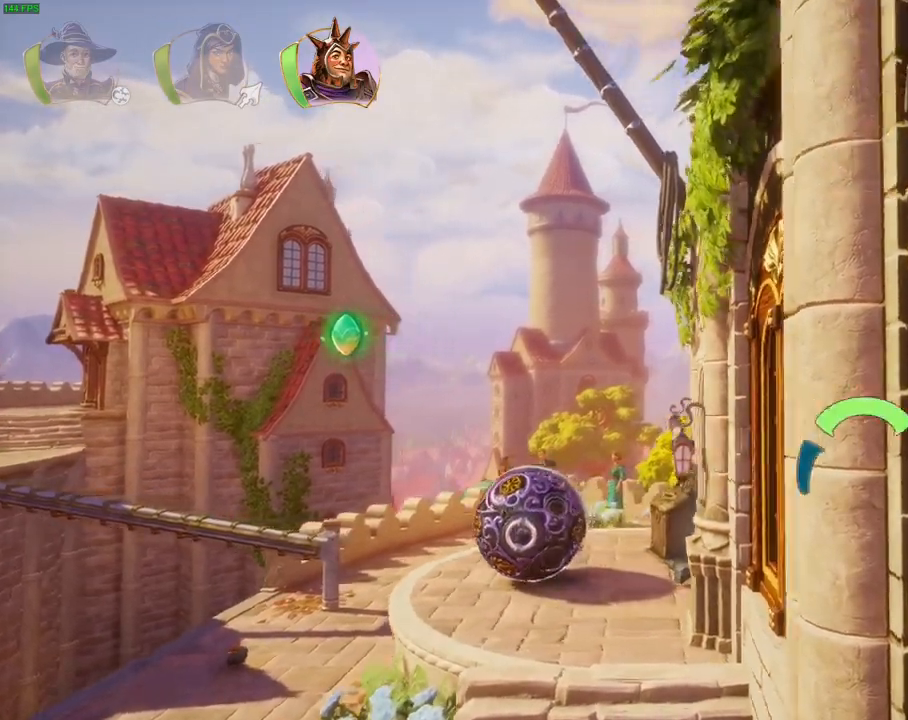
Gameplay with a controller (PlayStation layout); each line is a JSON object with the inputs held at the frame after it (dt_ms = milliseconds from this image to that frame). "events" lists button and stick changes between this image and that frame as [ms after this image, input, new state], when the widget could be followed in between. Not read: CROSS HOME TOUCHPAD.
{"dt_ms": 500, "buttons": [], "left_stick": "right", "right_stick": "center", "events": []}
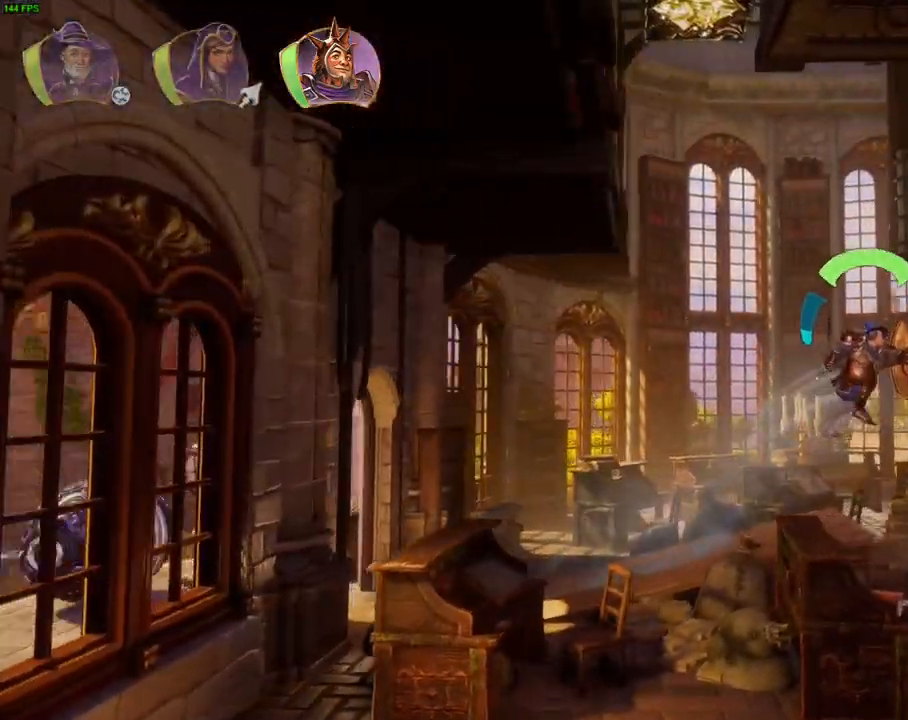
{"dt_ms": 500, "buttons": [], "left_stick": "up-right", "right_stick": "center", "events": [[217, "left_stick", "up"], [500, "left_stick", "up-right"]]}
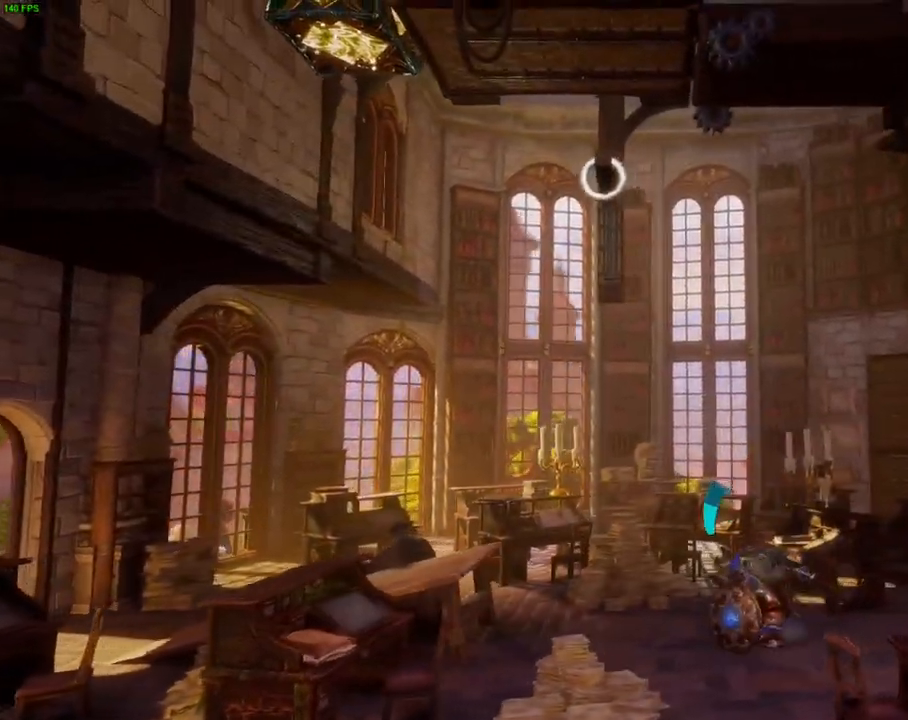
{"dt_ms": 500, "buttons": ["L1"], "left_stick": "up-right", "right_stick": "center", "events": [[200, "left_stick", "up-left"], [250, "left_stick", "up"], [367, "left_stick", "up-right"], [450, "L1", "down"]]}
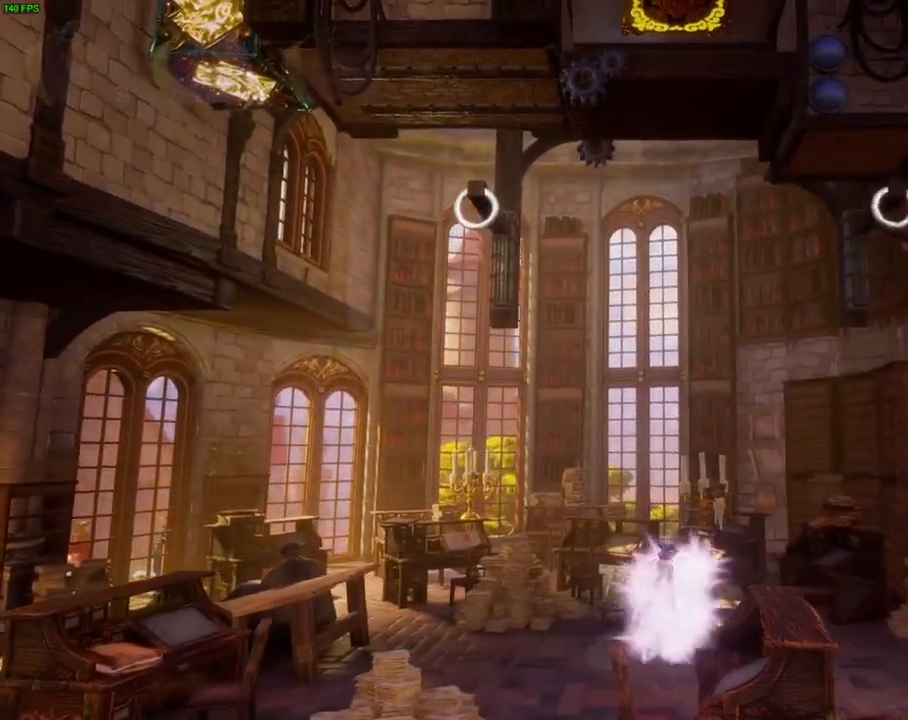
{"dt_ms": 500, "buttons": [], "left_stick": "left", "right_stick": "center", "events": [[33, "L1", "up"], [317, "left_stick", "up-left"], [400, "left_stick", "left"]]}
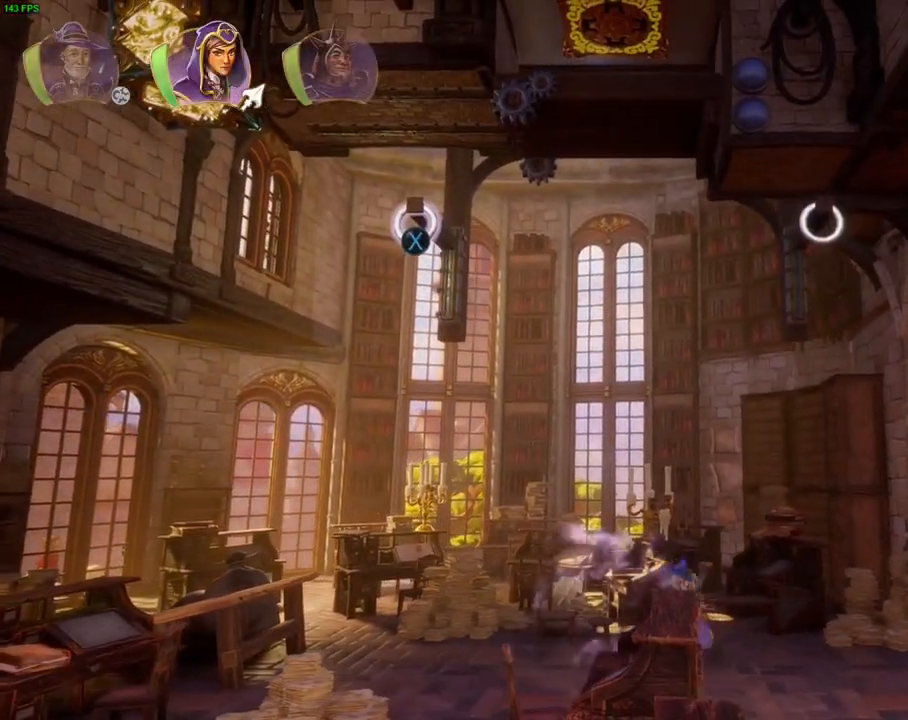
{"dt_ms": 500, "buttons": [], "left_stick": "left", "right_stick": "center", "events": []}
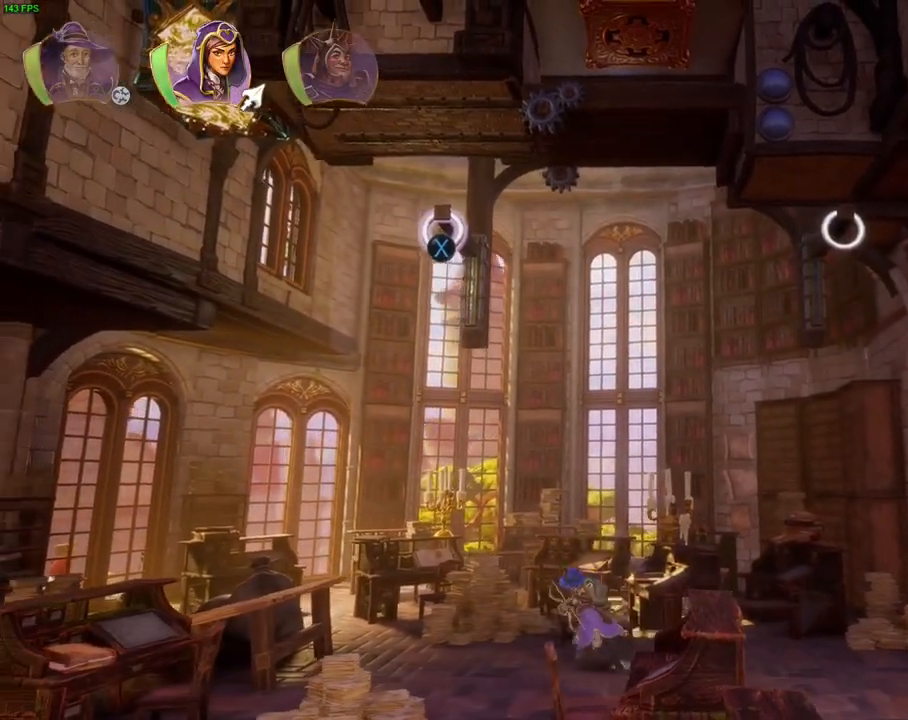
{"dt_ms": 500, "buttons": [], "left_stick": "center", "right_stick": "up", "events": [[67, "right_stick", "up"], [467, "left_stick", "center"]]}
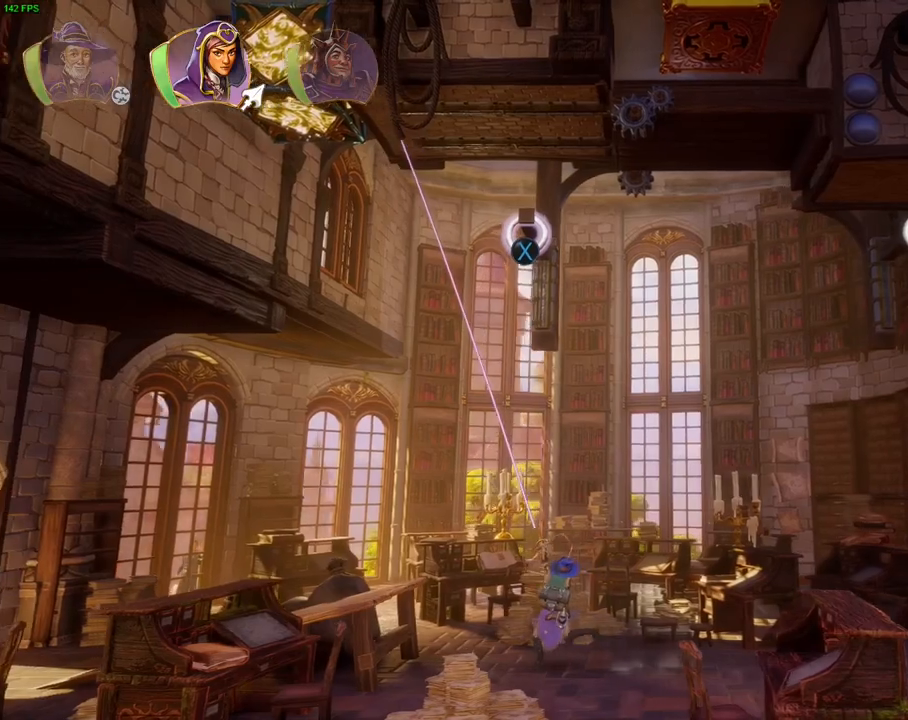
{"dt_ms": 500, "buttons": [], "left_stick": "center", "right_stick": "up", "events": []}
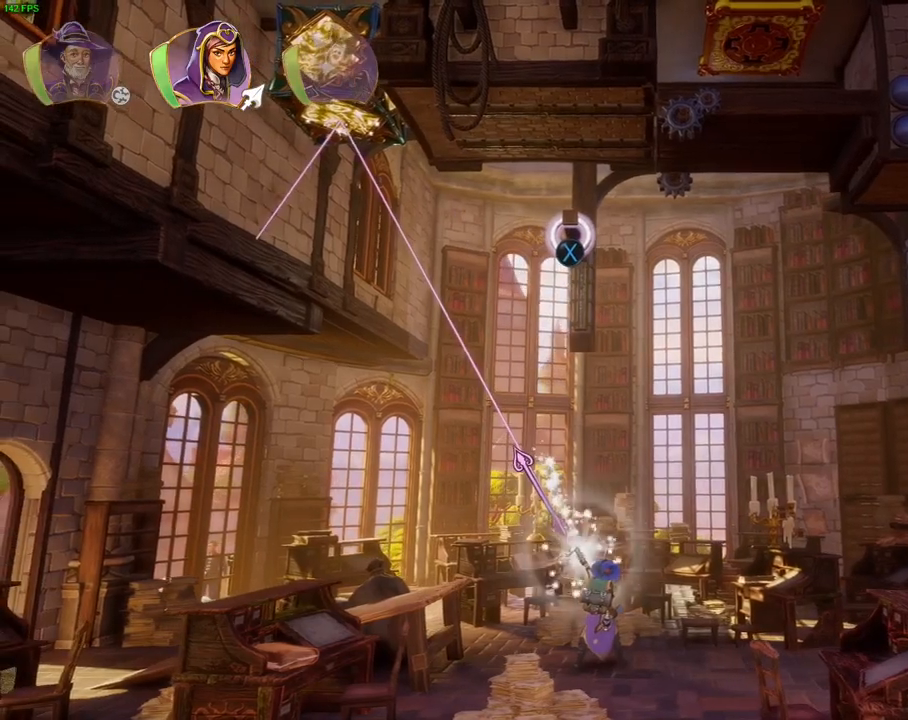
{"dt_ms": 500, "buttons": [], "left_stick": "center", "right_stick": "center", "events": [[17, "right_stick", "center"]]}
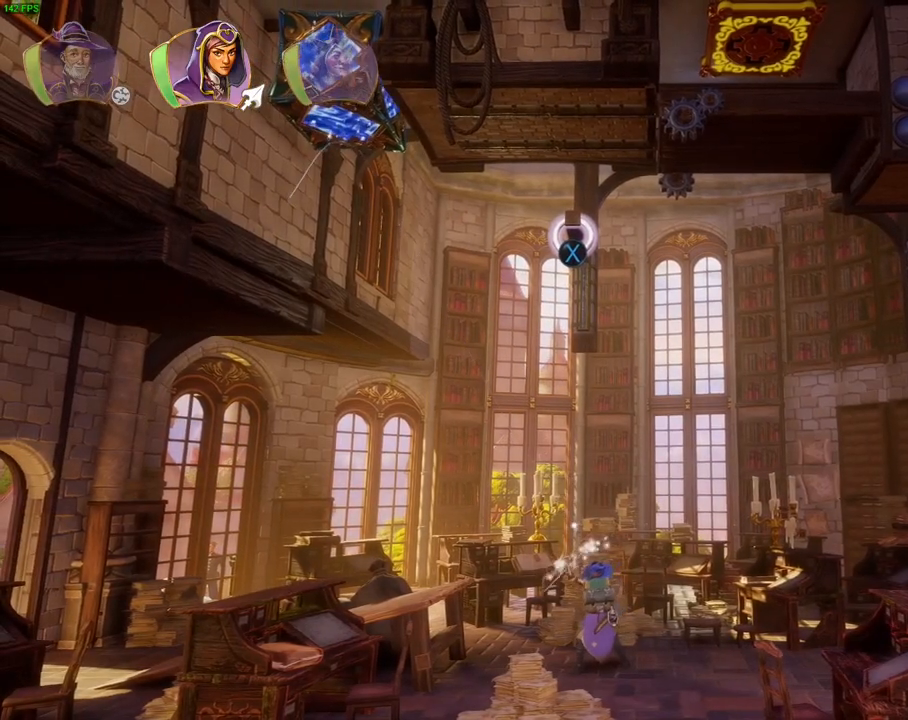
{"dt_ms": 500, "buttons": [], "left_stick": "right", "right_stick": "center", "events": [[200, "left_stick", "right"]]}
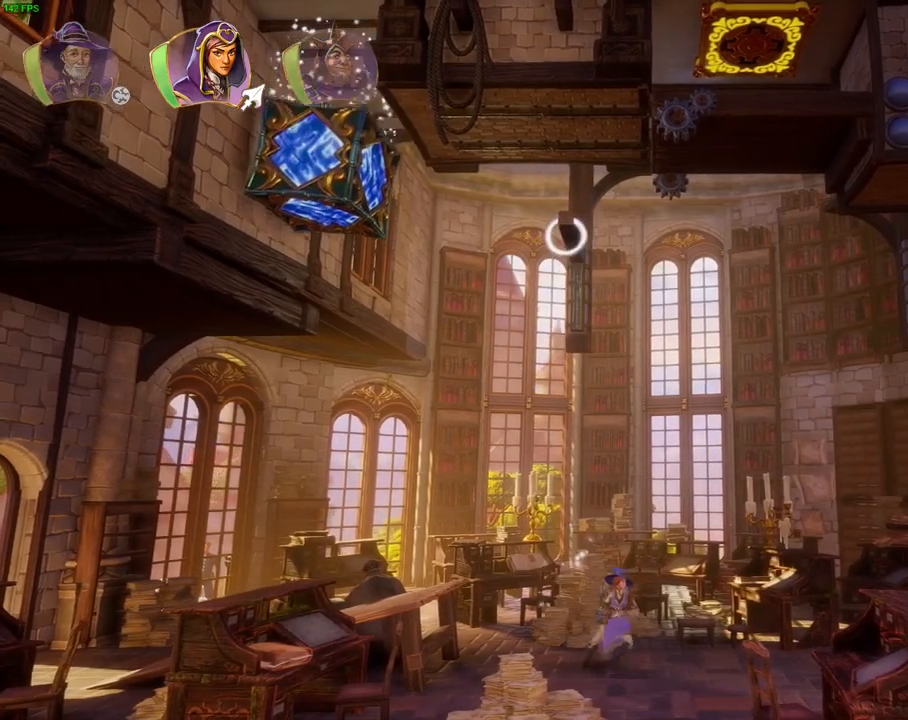
{"dt_ms": 1000, "buttons": [], "left_stick": "left", "right_stick": "center", "events": [[83, "left_stick", "center"], [250, "R1", "down"], [367, "R1", "up"], [367, "left_stick", "left"], [500, "left_stick", "center"], [733, "left_stick", "left"]]}
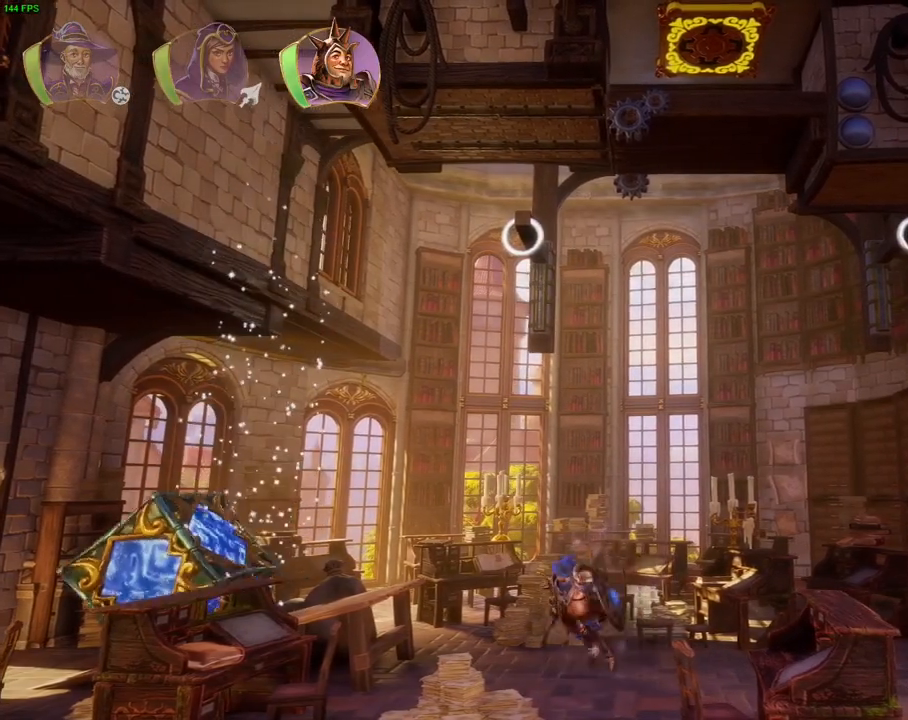
{"dt_ms": 1000, "buttons": [], "left_stick": "center", "right_stick": "center", "events": [[300, "L1", "down"], [367, "left_stick", "up"], [417, "L1", "up"], [450, "left_stick", "center"], [500, "L1", "down"], [517, "left_stick", "left"], [600, "L1", "up"], [683, "R2", "down"], [767, "left_stick", "center"], [900, "L1", "down"], [917, "R2", "up"], [983, "L1", "up"]]}
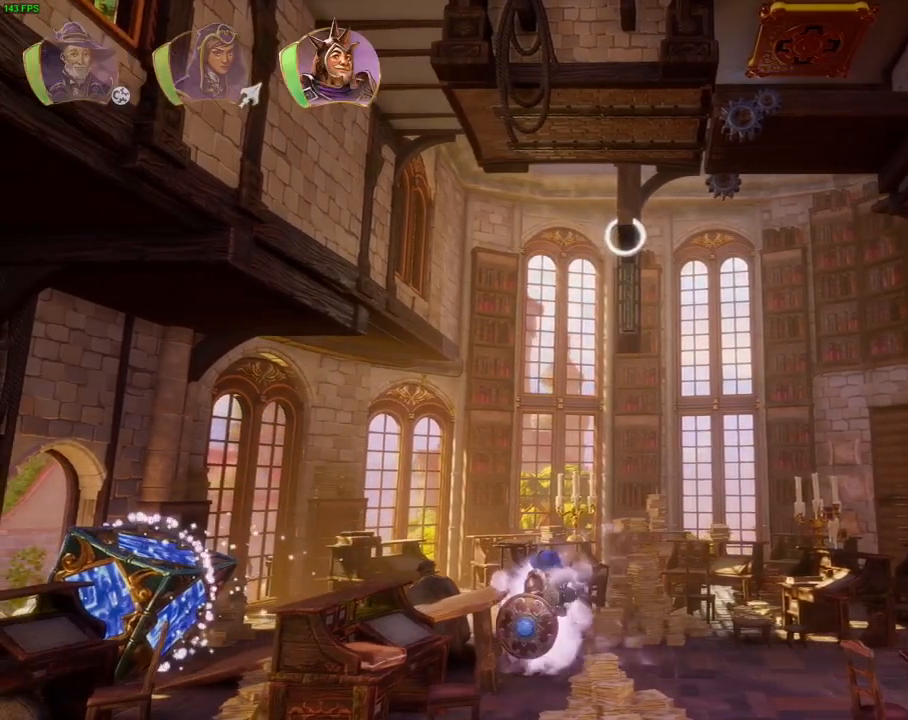
{"dt_ms": 1000, "buttons": ["L1"], "left_stick": "center", "right_stick": "center", "events": [[50, "left_stick", "left"], [400, "R2", "down"], [433, "right_stick", "right"], [517, "left_stick", "center"], [650, "right_stick", "up-right"], [767, "R2", "up"], [800, "right_stick", "center"], [1000, "L1", "down"]]}
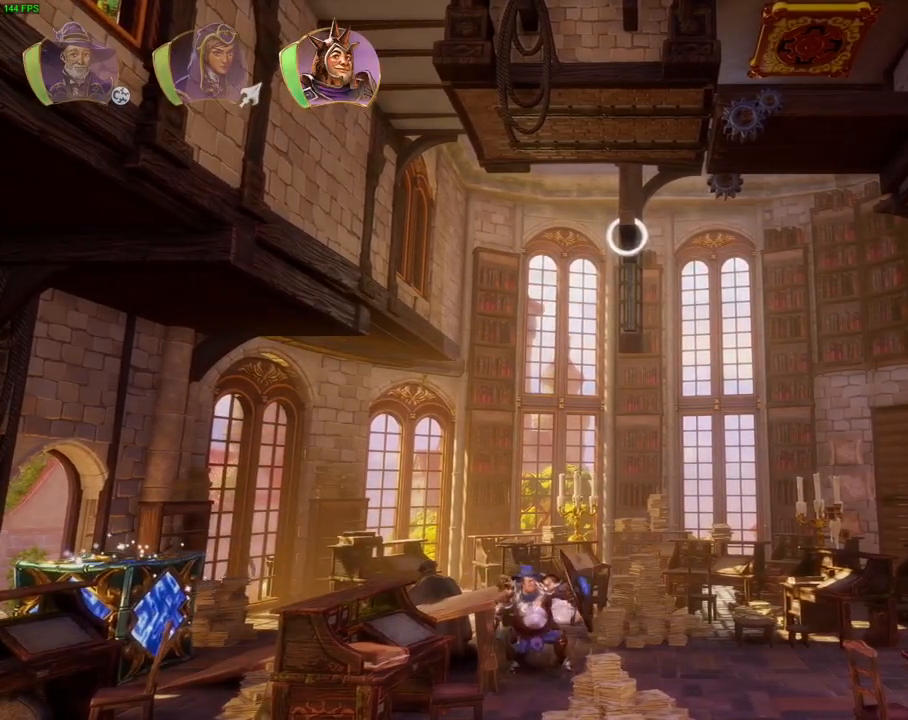
{"dt_ms": 500, "buttons": [], "left_stick": "center", "right_stick": "center", "events": [[83, "L1", "up"], [233, "R1", "down"], [333, "R1", "up"]]}
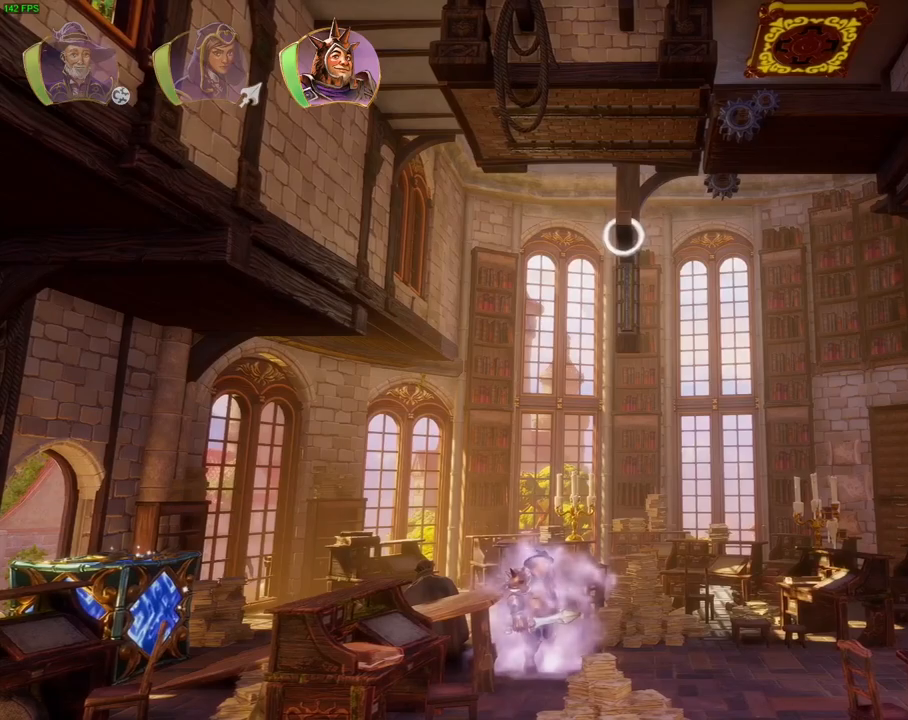
{"dt_ms": 1000, "buttons": ["R2"], "left_stick": "center", "right_stick": "up-right", "events": [[100, "R1", "down"], [217, "R1", "up"], [433, "R2", "down"], [500, "right_stick", "up-right"]]}
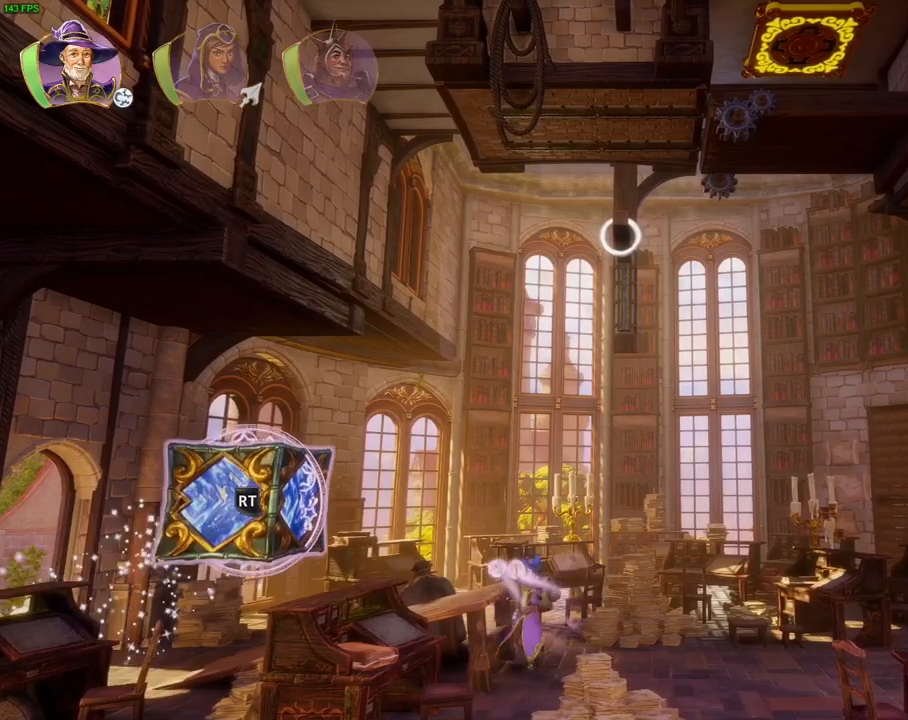
{"dt_ms": 500, "buttons": ["R2"], "left_stick": "center", "right_stick": "right", "events": [[100, "right_stick", "right"]]}
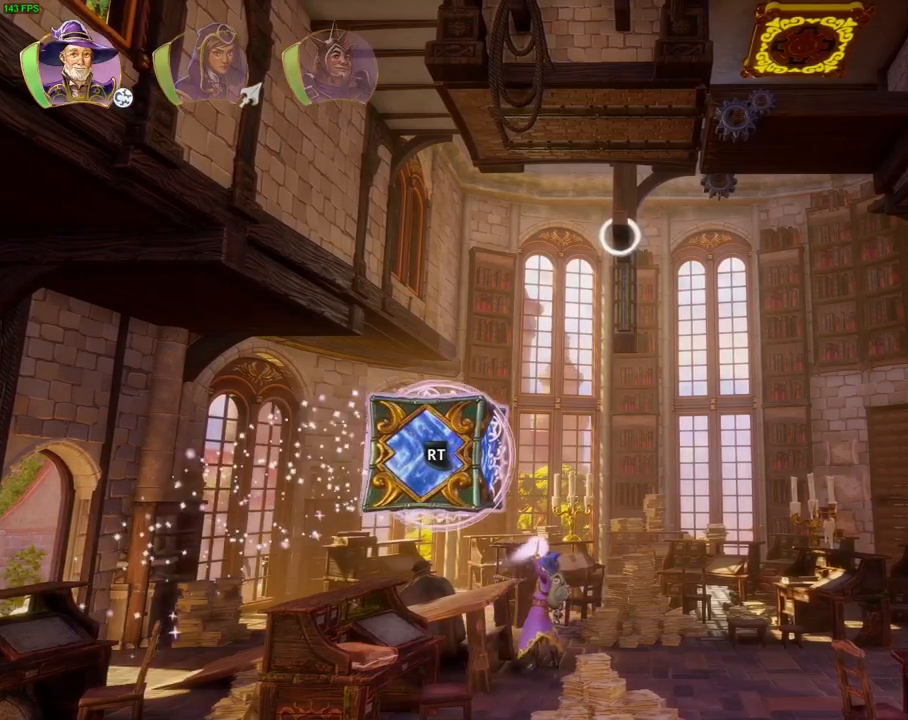
{"dt_ms": 500, "buttons": ["R2"], "left_stick": "right", "right_stick": "center", "events": [[117, "right_stick", "down-right"], [333, "right_stick", "center"], [400, "left_stick", "right"]]}
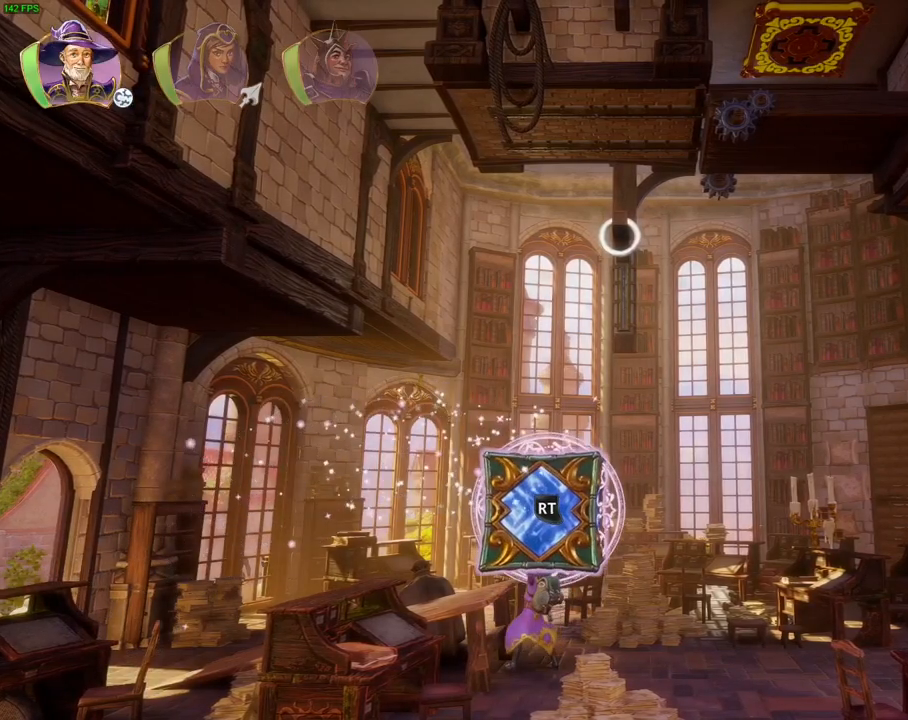
{"dt_ms": 500, "buttons": ["R2"], "left_stick": "right", "right_stick": "down-right", "events": [[33, "right_stick", "up-right"], [167, "right_stick", "up-left"], [250, "right_stick", "center"], [400, "right_stick", "down-right"]]}
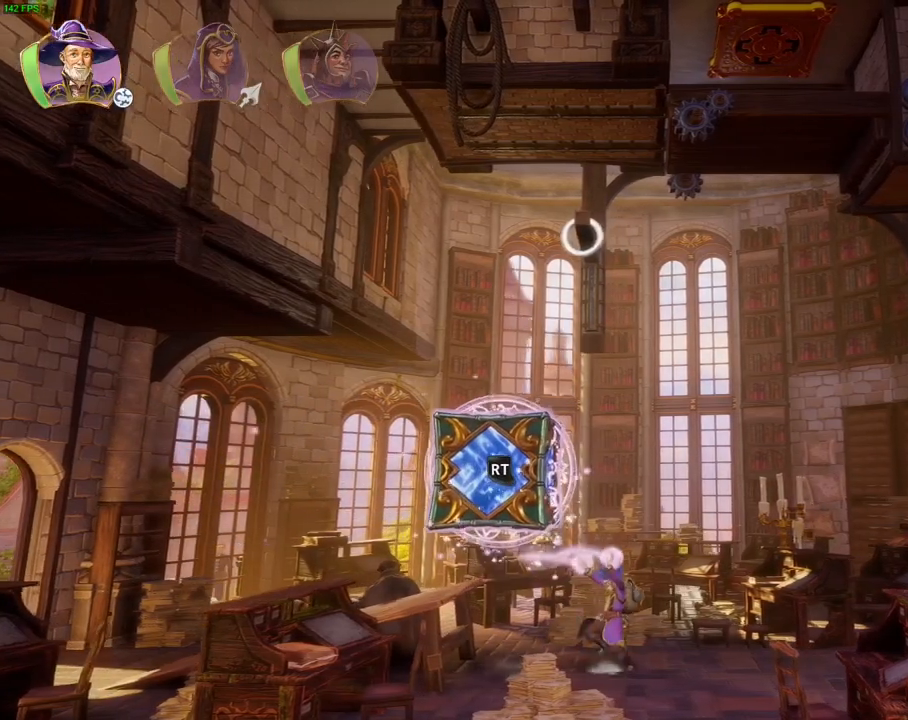
{"dt_ms": 1000, "buttons": ["L1"], "left_stick": "center", "right_stick": "center", "events": [[317, "left_stick", "center"], [367, "R2", "up"], [367, "right_stick", "center"], [383, "R1", "down"], [517, "R1", "up"], [517, "left_stick", "right"], [700, "R1", "down"], [750, "R1", "up"], [833, "left_stick", "center"], [967, "L1", "down"]]}
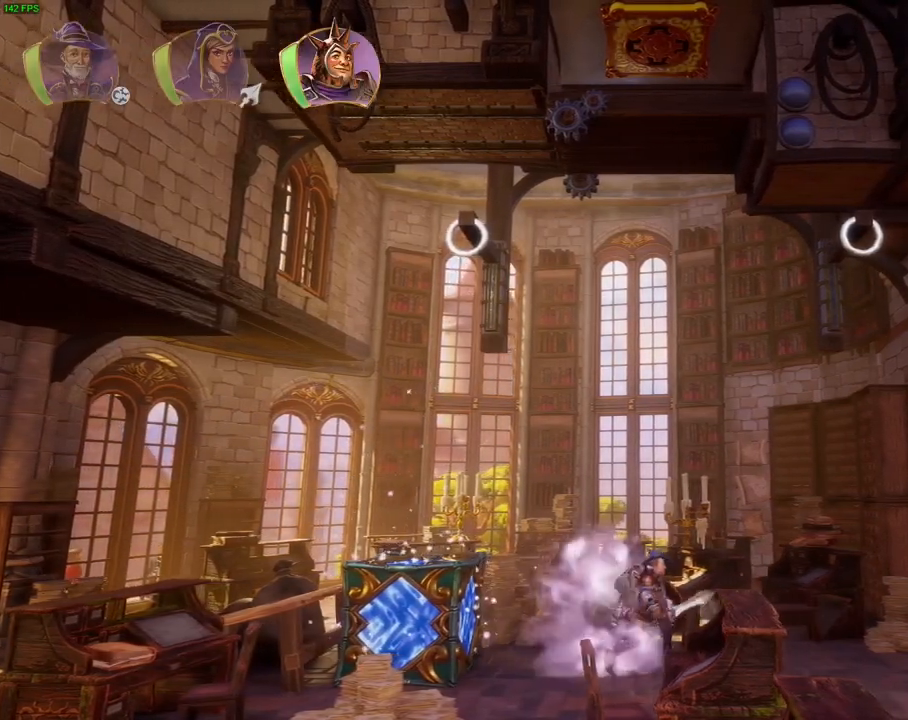
{"dt_ms": 500, "buttons": [], "left_stick": "center", "right_stick": "center", "events": [[33, "L1", "up"], [200, "L1", "down"], [333, "L1", "up"], [383, "SQUARE", "down"], [450, "SQUARE", "up"]]}
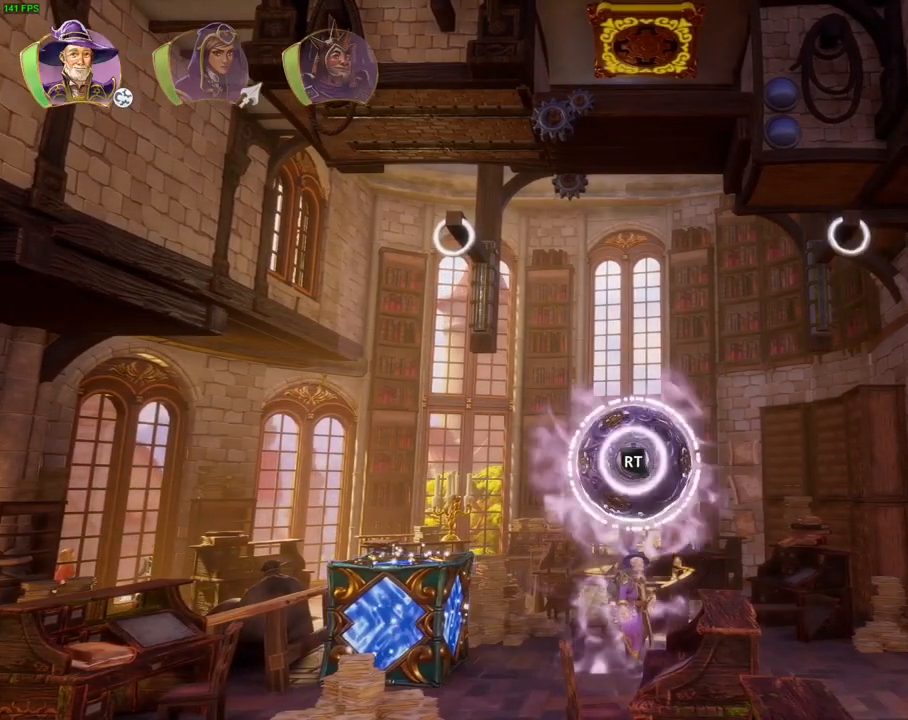
{"dt_ms": 500, "buttons": ["R2"], "left_stick": "center", "right_stick": "up-right", "events": [[83, "SQUARE", "down"], [183, "SQUARE", "up"], [350, "R2", "down"], [383, "right_stick", "right"], [500, "right_stick", "up-right"]]}
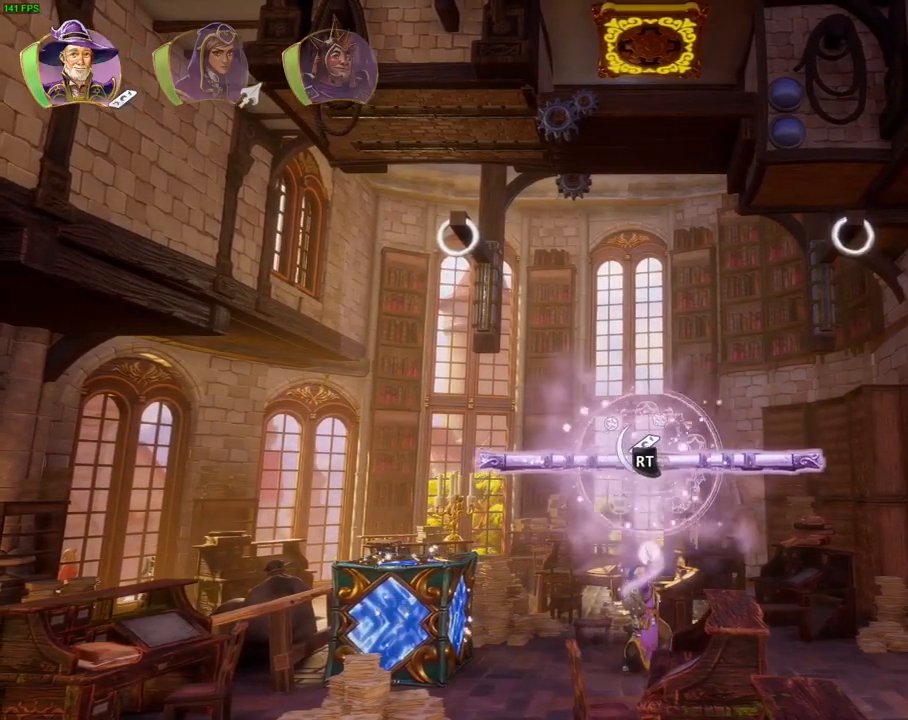
{"dt_ms": 500, "buttons": ["R2"], "left_stick": "center", "right_stick": "down-right", "events": [[133, "SQUARE", "down"], [233, "SQUARE", "up"], [233, "right_stick", "center"], [367, "right_stick", "down-right"]]}
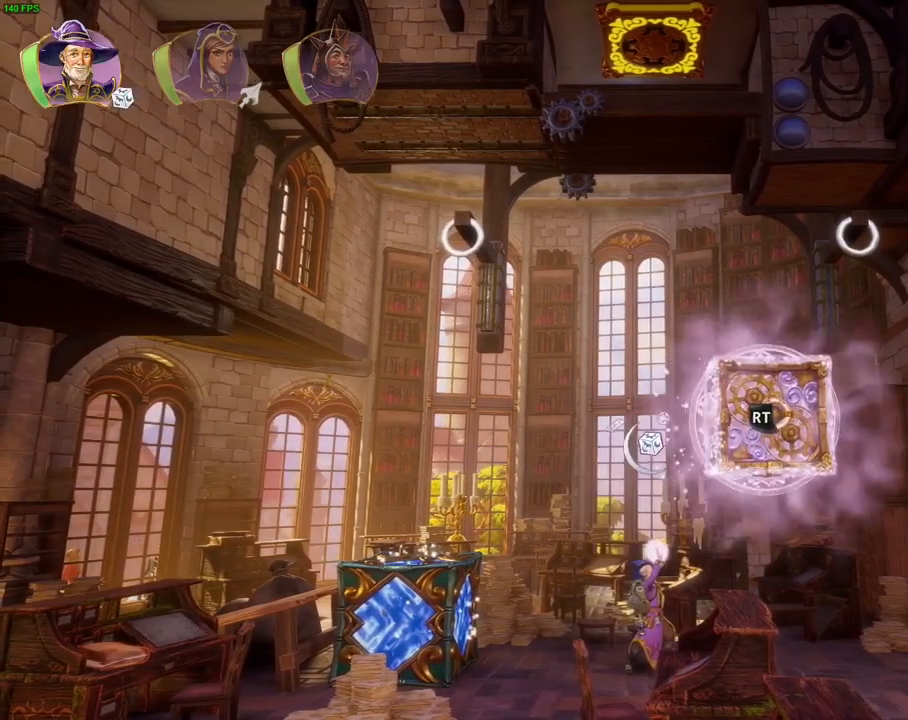
{"dt_ms": 500, "buttons": ["R1"], "left_stick": "center", "right_stick": "center", "events": [[117, "right_stick", "down"], [367, "R2", "up"], [367, "right_stick", "center"], [383, "R1", "down"]]}
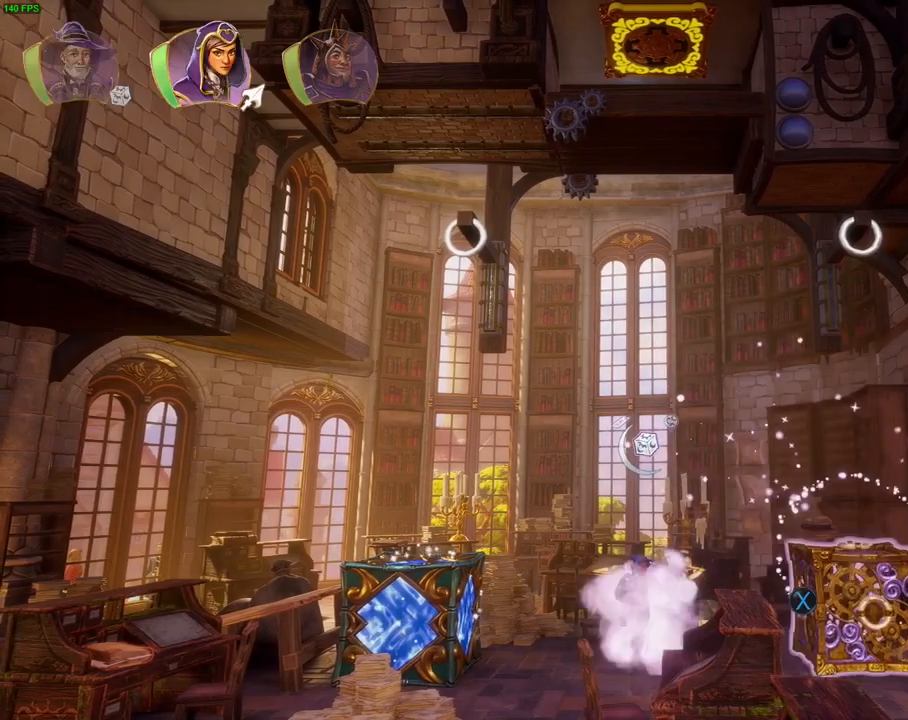
{"dt_ms": 500, "buttons": [], "left_stick": "right", "right_stick": "center", "events": [[17, "R1", "up"], [67, "left_stick", "right"]]}
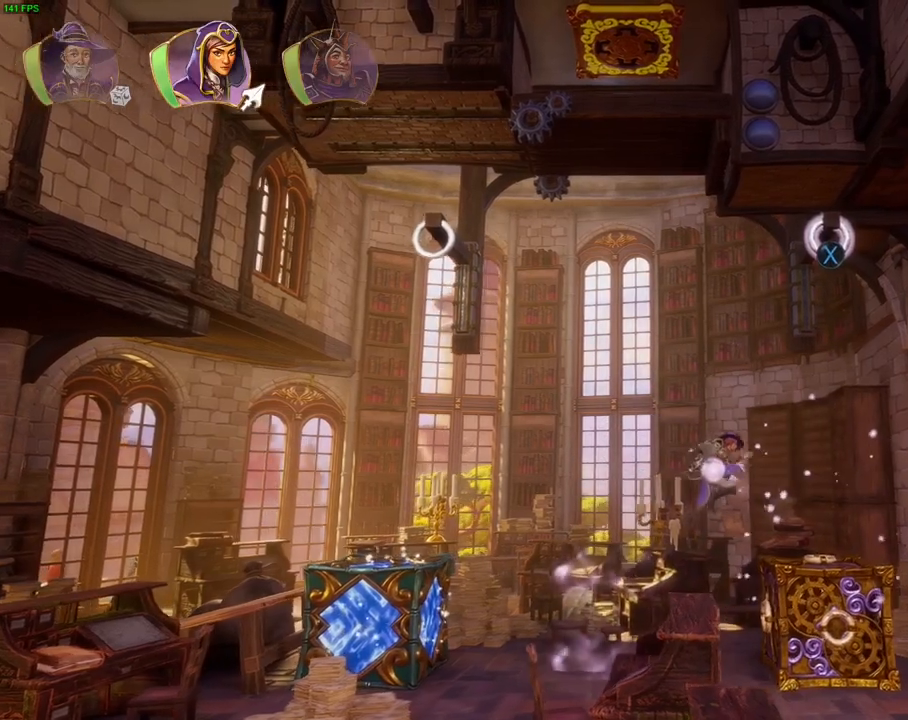
{"dt_ms": 500, "buttons": [], "left_stick": "center", "right_stick": "center", "events": [[167, "left_stick", "center"], [250, "left_stick", "left"], [400, "left_stick", "center"]]}